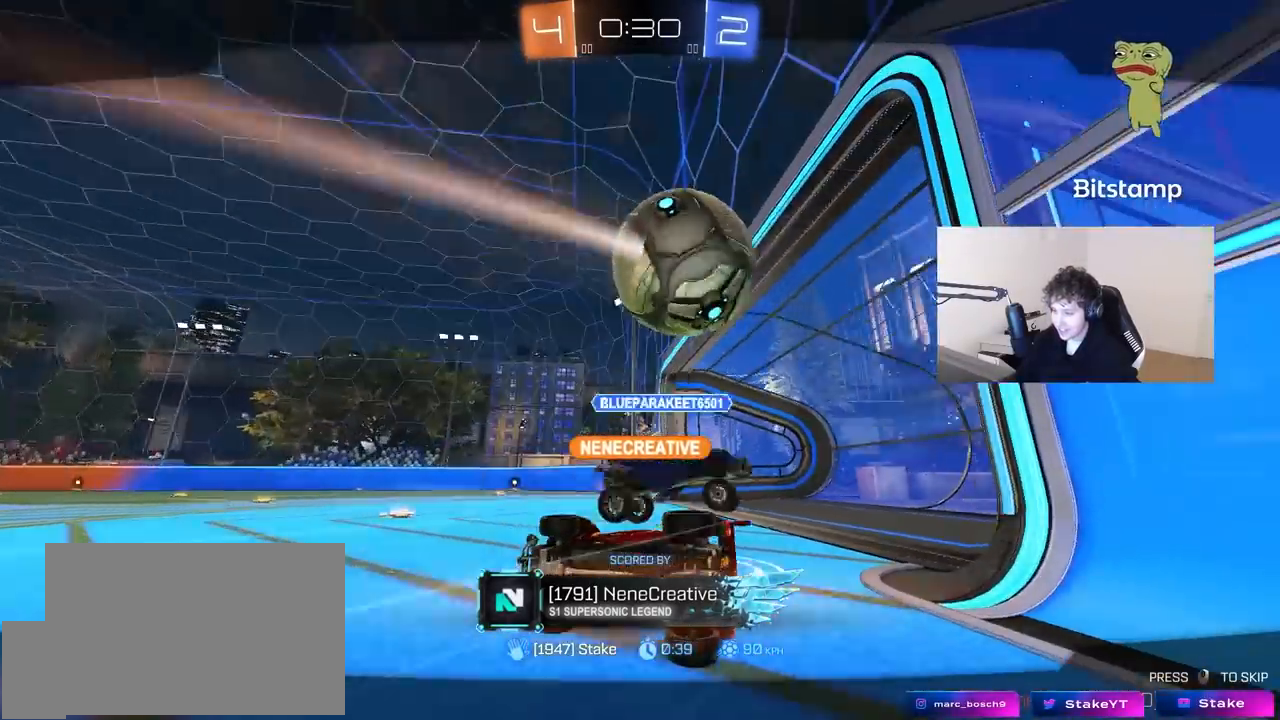
Gameplay with keyboard and mouse; each line is a JSON object with the keys and mouse buttons held at the frame after it. "events" lists presses ("down") and releases ("up") of "1", "2", "3", "4", "5", "a", "alt", "c", "caps_lock", "ctrl", "d", "e", "f", "g", "q", "r", "s", "shift", "space", "t", "tab", "v", "w", "x", "z", "mouse_left", "mouse_wheel" and "mouse_right" between this image and that frame as [ms after this image, input, new state], when the widget could be followed in between. "mouse_left", "mouse_wheel", "mouse_right" = the "left", "wheel", "right" buttons of the "mouse" list. No other keys are recorded. "wheel" means that the mouse wheel is clicked or scrolled. "mouse_move" is the direction in which the mouse moves at that frame (one of eight, or "still"), when it could be read.
{"keys": [], "mouse": ["right"], "mouse_move": "still", "events": [[50, "mouse_right", "down"], [233, "mouse_right", "up"], [283, "mouse_right", "down"]]}
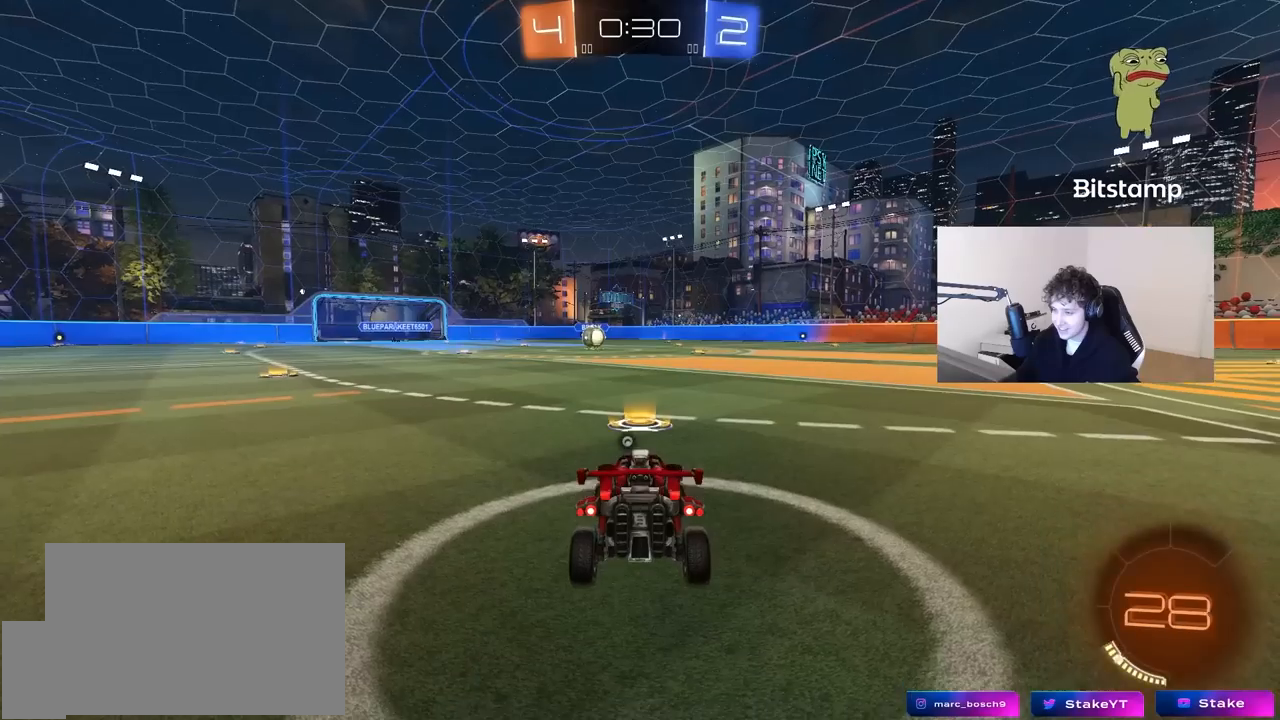
{"keys": [], "mouse": [], "mouse_move": "still", "events": [[17, "mouse_right", "up"], [50, "mouse_right", "down"], [300, "mouse_right", "up"]]}
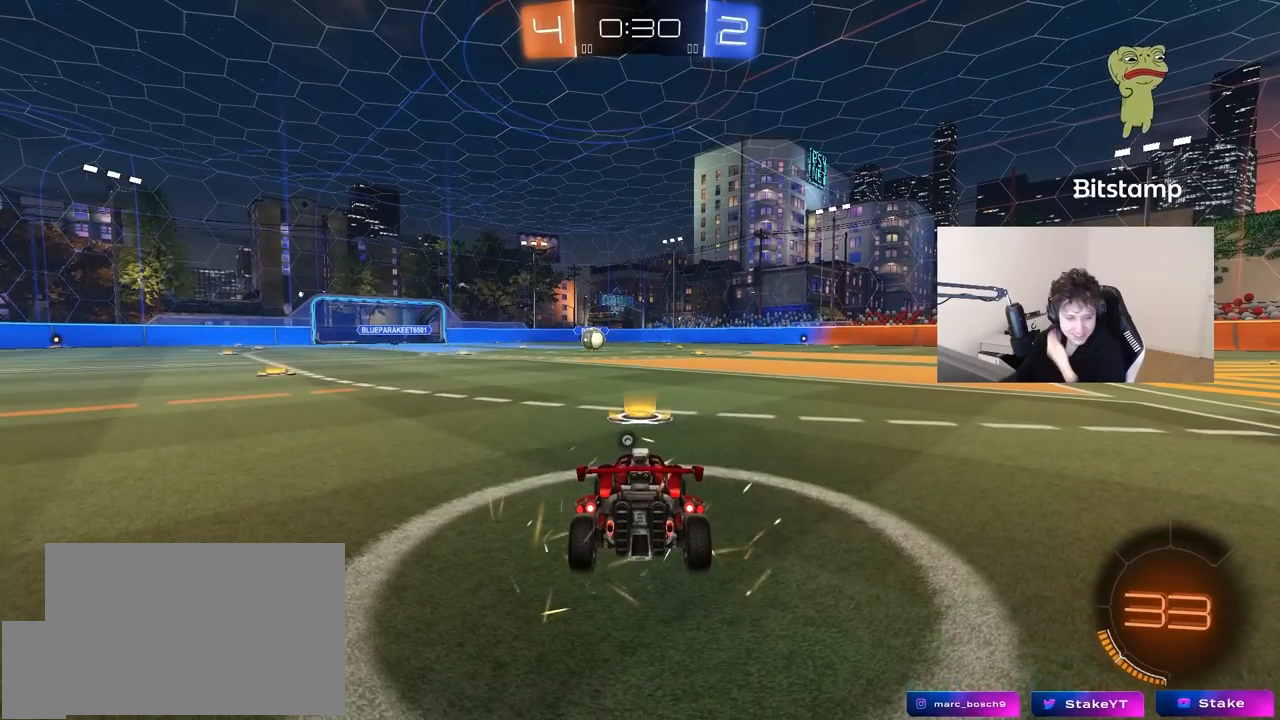
{"keys": [], "mouse": [], "mouse_move": "still", "events": []}
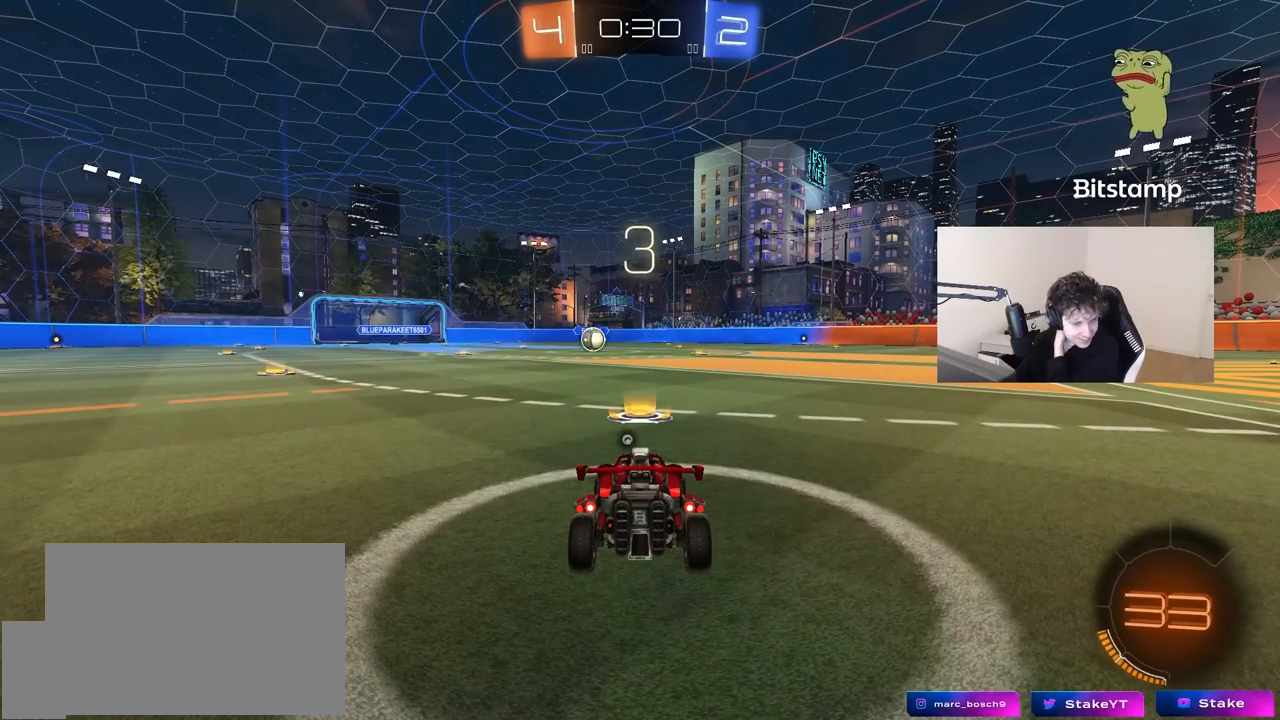
{"keys": [], "mouse": [], "mouse_move": "still", "events": []}
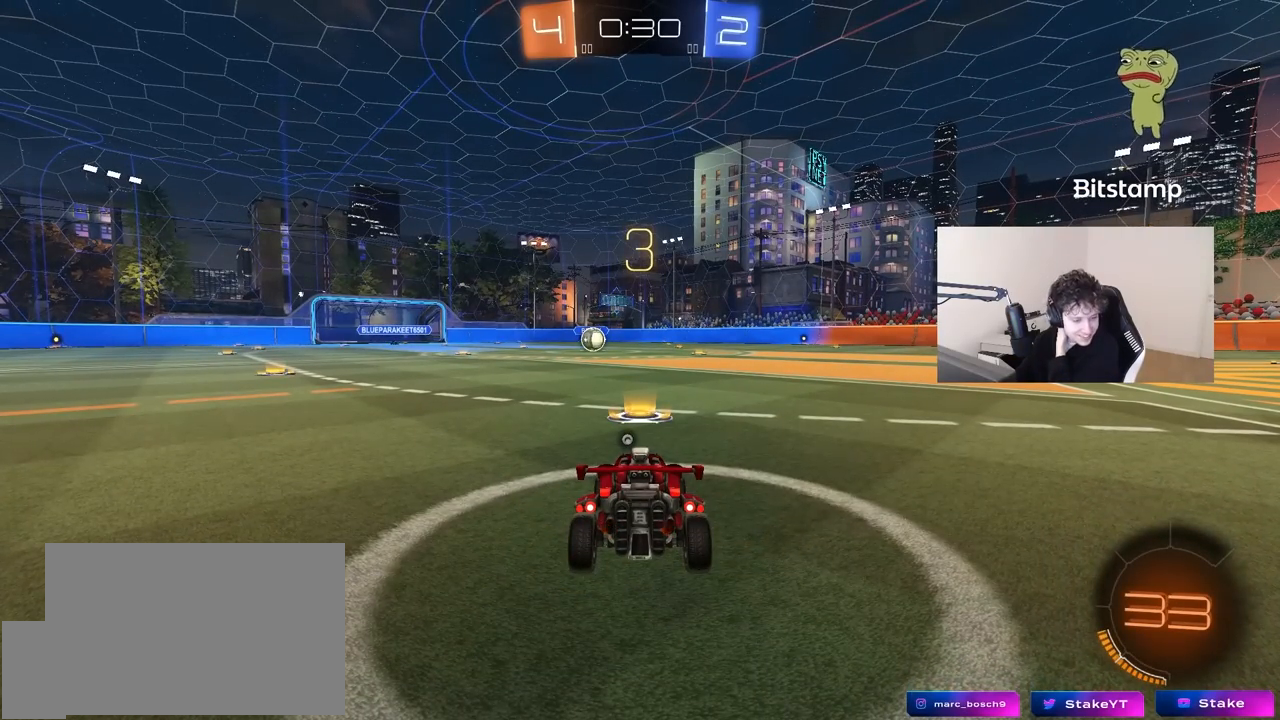
{"keys": [], "mouse": ["left"], "mouse_move": "still", "events": [[383, "mouse_left", "down"]]}
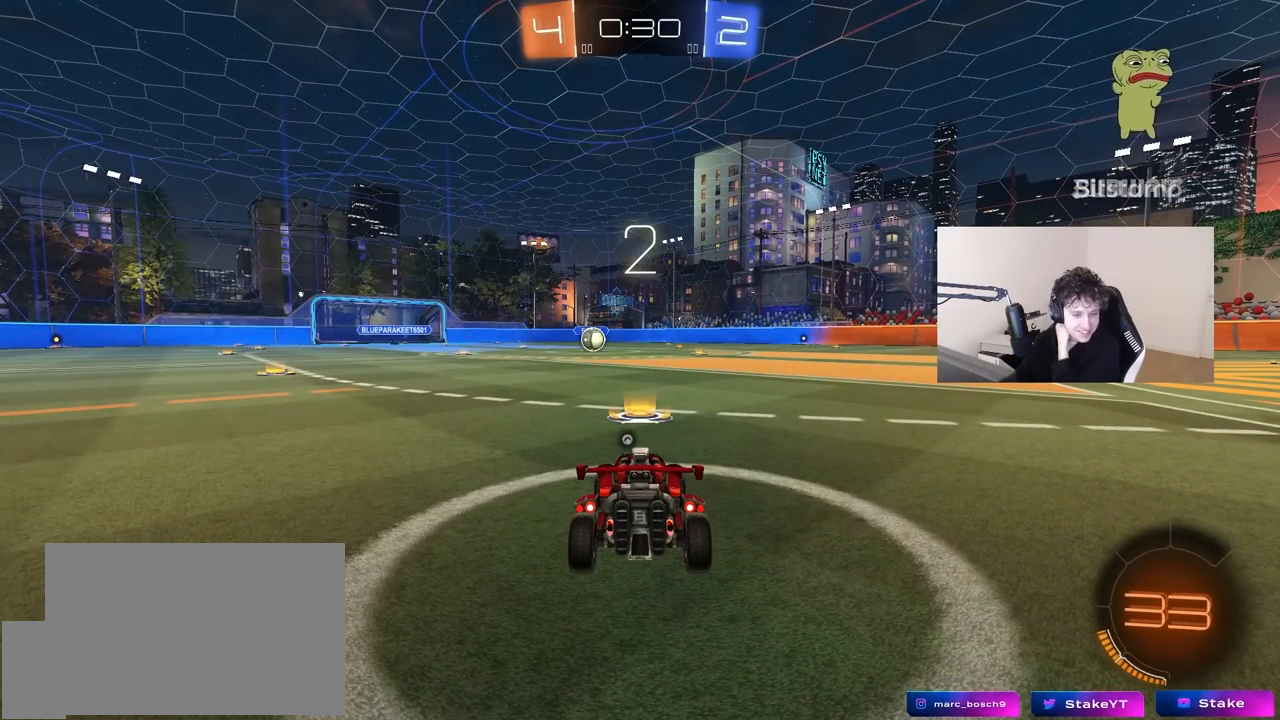
{"keys": [], "mouse": ["left"], "mouse_move": "right", "events": []}
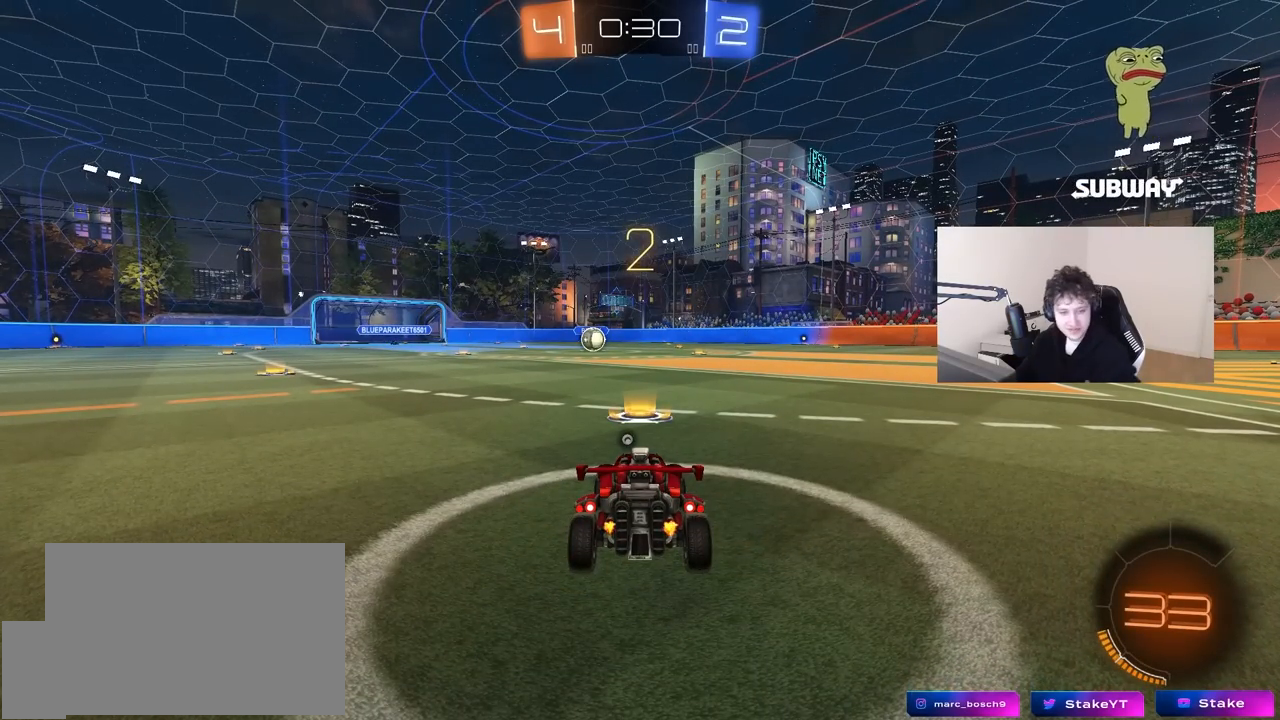
{"keys": ["w"], "mouse": ["left"], "mouse_move": "left", "events": [[283, "w", "down"]]}
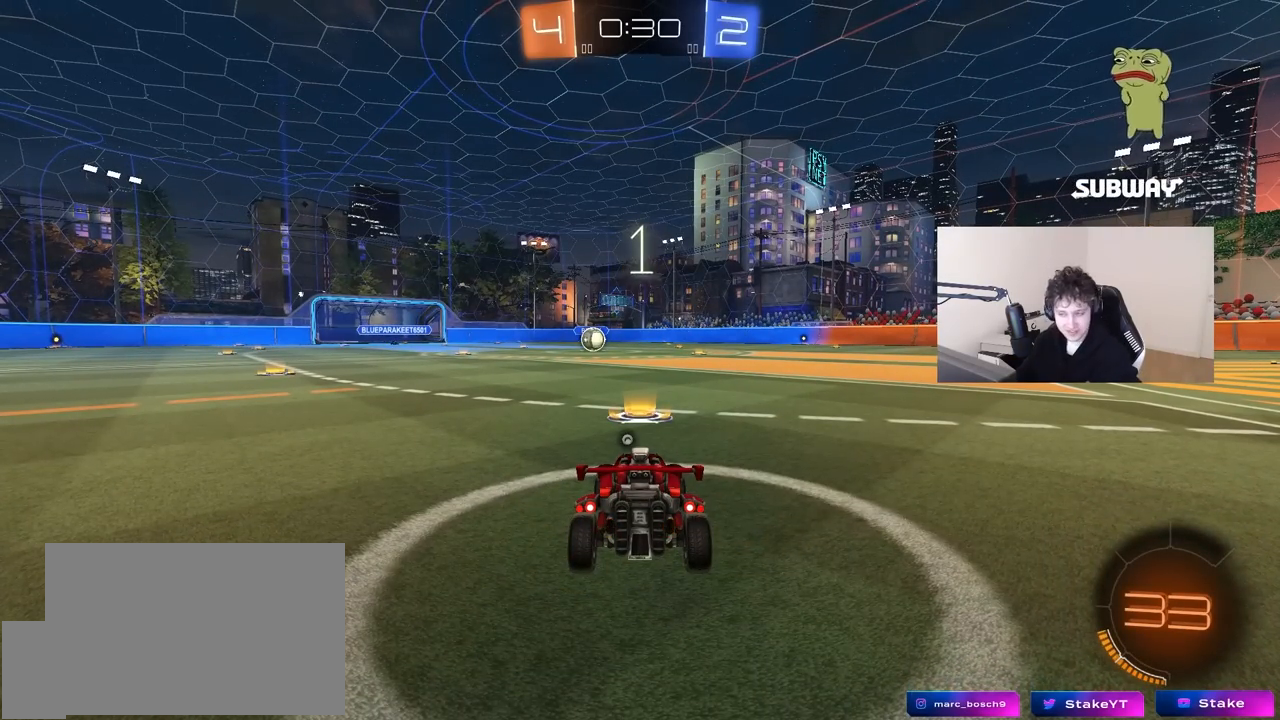
{"keys": ["w"], "mouse": ["left"], "mouse_move": "right", "events": [[67, "space", "down"], [200, "space", "up"]]}
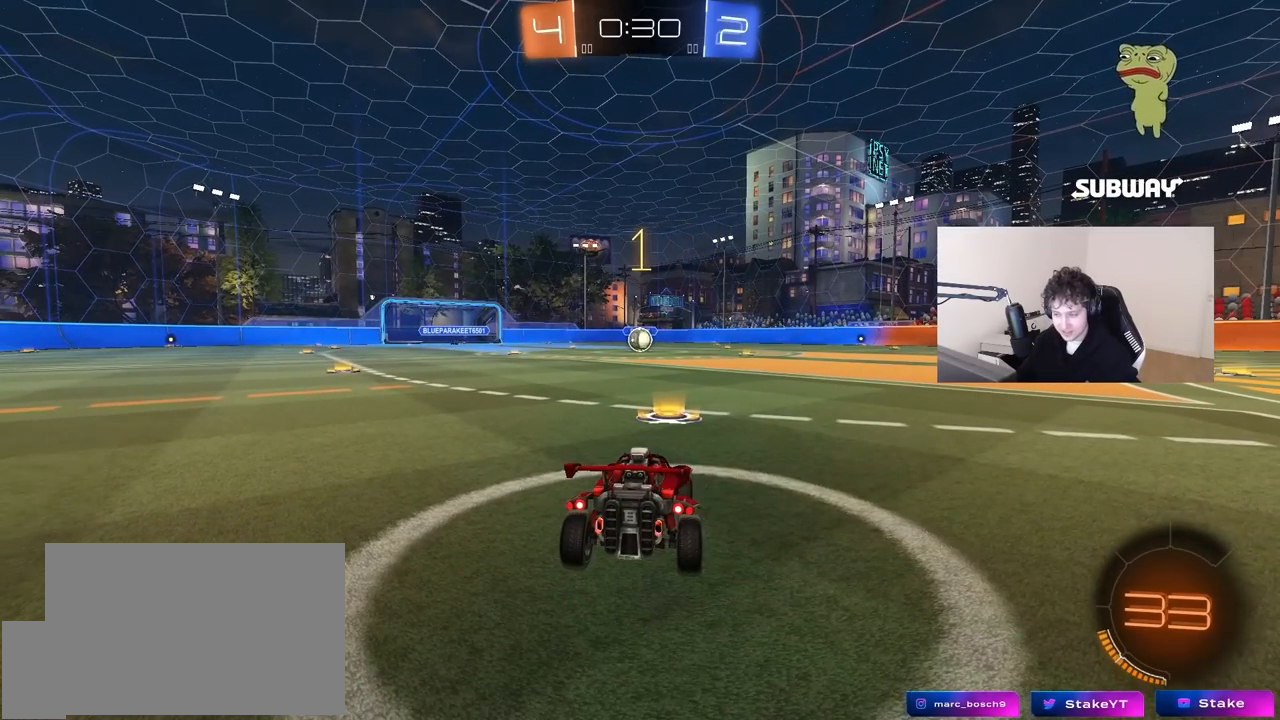
{"keys": ["w"], "mouse": ["left"], "mouse_move": "still", "events": []}
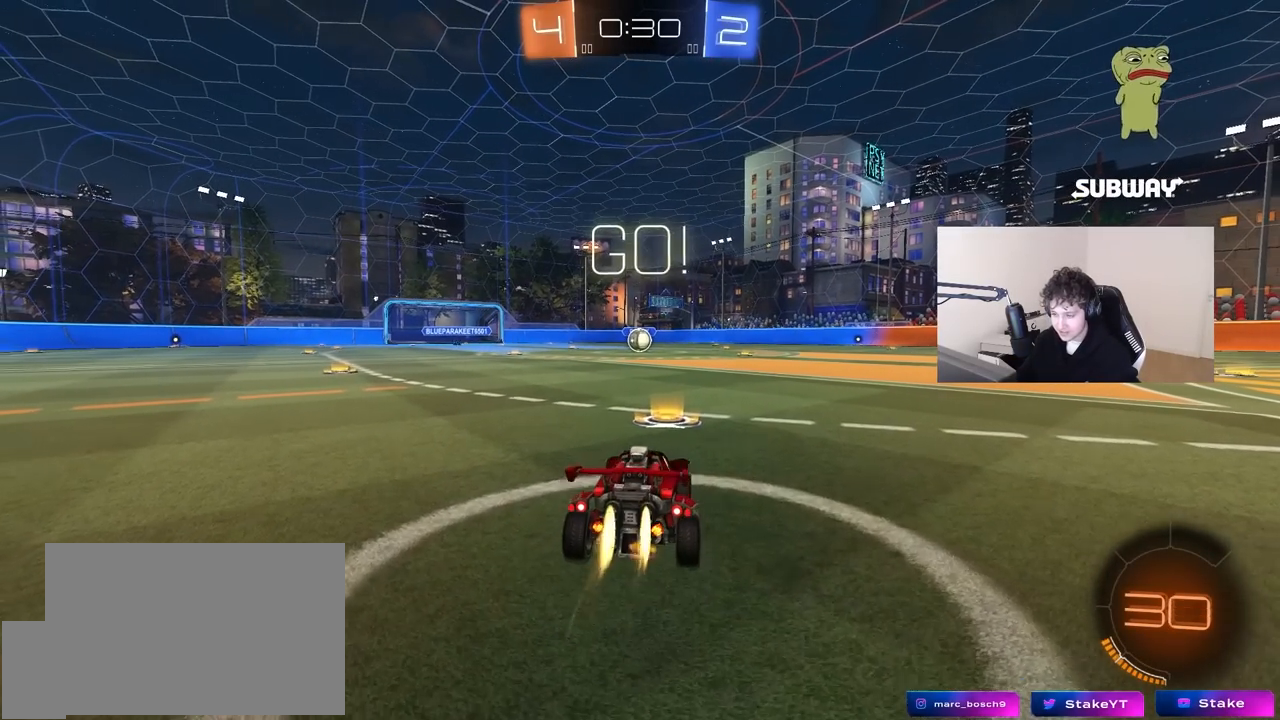
{"keys": ["a", "s", "shift"], "mouse": ["left"], "mouse_move": "still", "events": [[233, "d", "down"], [233, "mouse_right", "down"], [283, "d", "up"], [317, "a", "down"], [317, "mouse_right", "up"], [317, "shift", "down"], [367, "mouse_right", "down"], [417, "s", "down"], [417, "w", "up"], [467, "mouse_right", "up"]]}
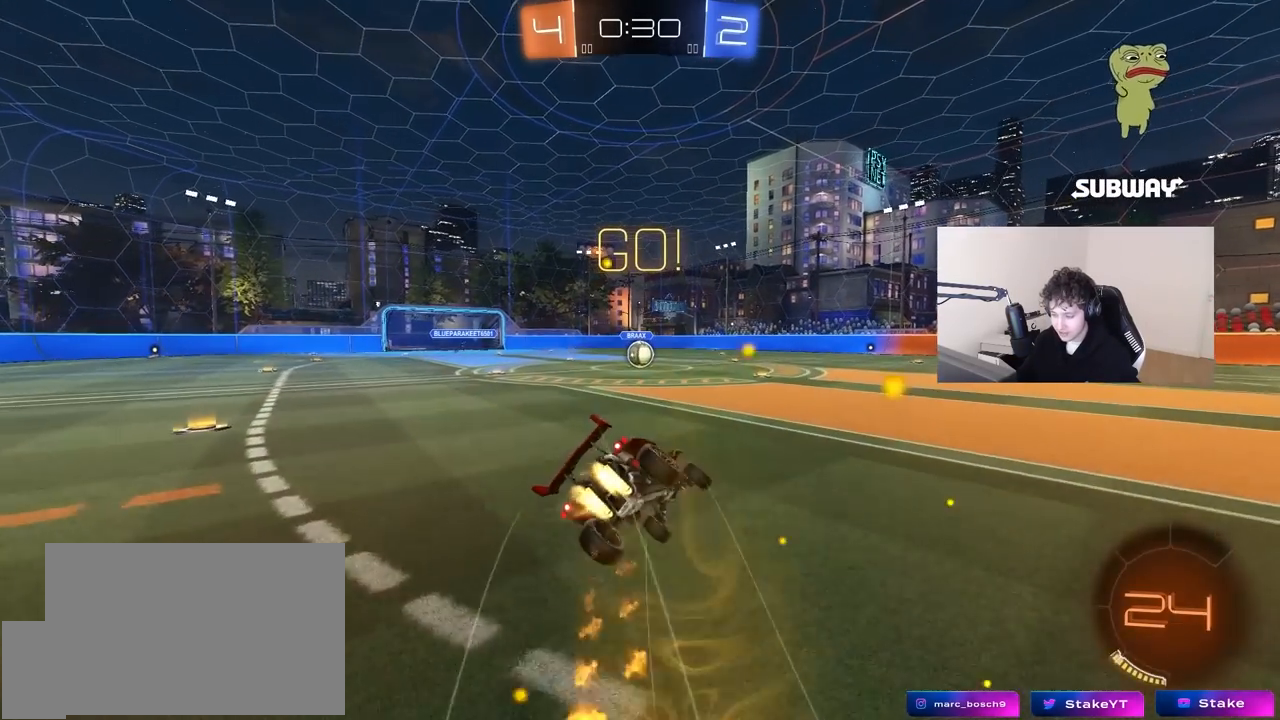
{"keys": ["a", "s", "shift"], "mouse": ["left"], "mouse_move": "still", "events": [[333, "s", "up"], [433, "s", "down"]]}
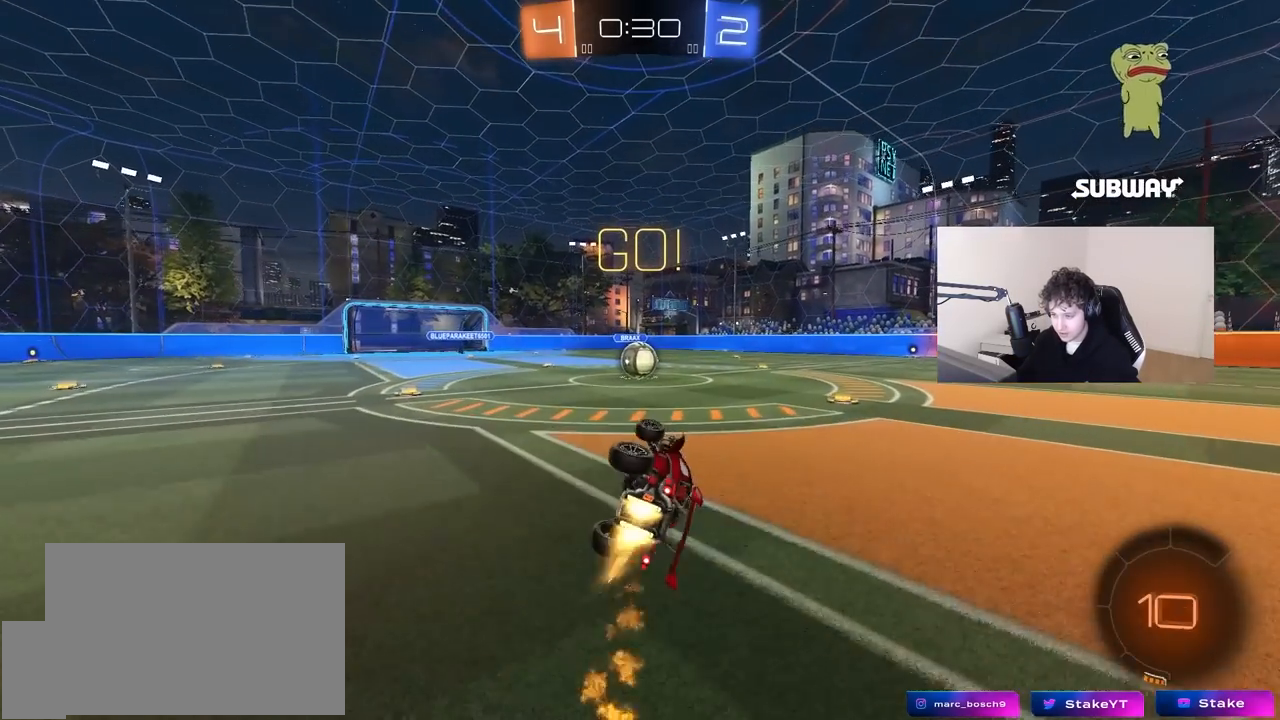
{"keys": [], "mouse": [], "mouse_move": "still", "events": [[167, "a", "up"], [167, "mouse_left", "up"], [167, "s", "up"], [167, "shift", "up"]]}
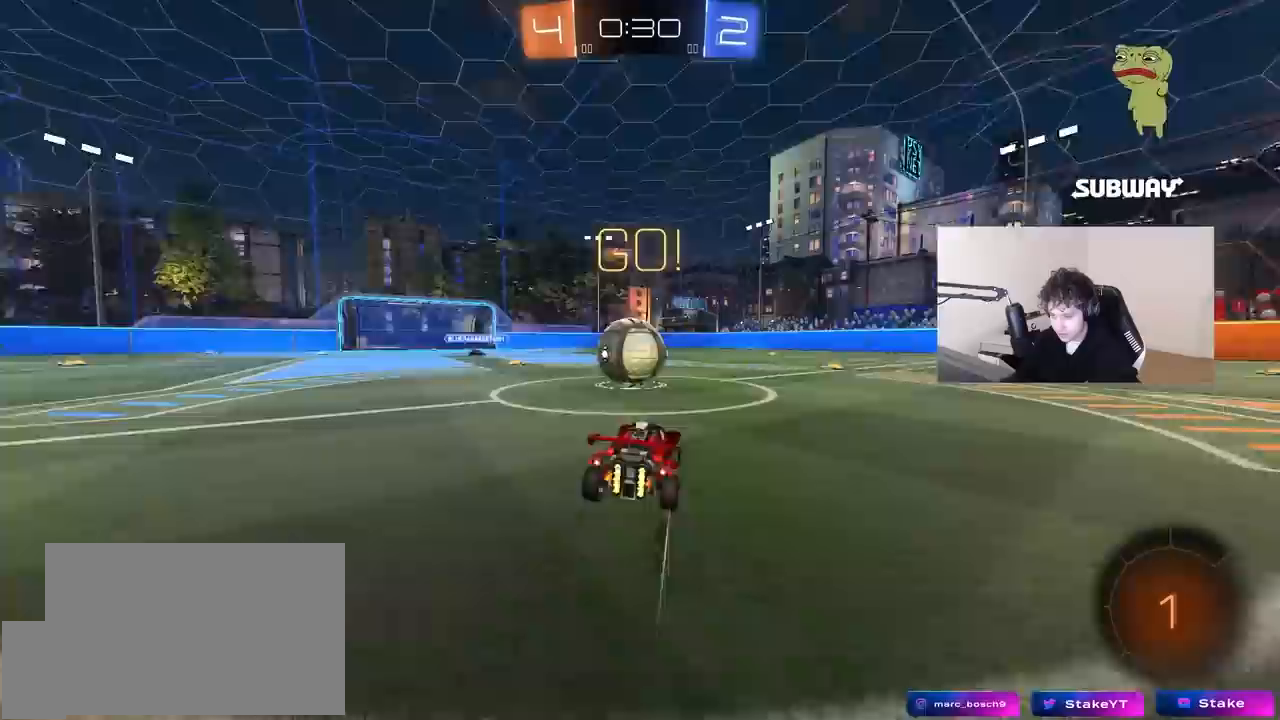
{"keys": ["a", "shift"], "mouse": [], "mouse_move": "up", "events": [[50, "d", "down"], [83, "mouse_right", "down"], [133, "a", "down"], [133, "d", "up"], [183, "mouse_right", "up"], [183, "shift", "down"], [233, "mouse_right", "down"], [417, "mouse_right", "up"]]}
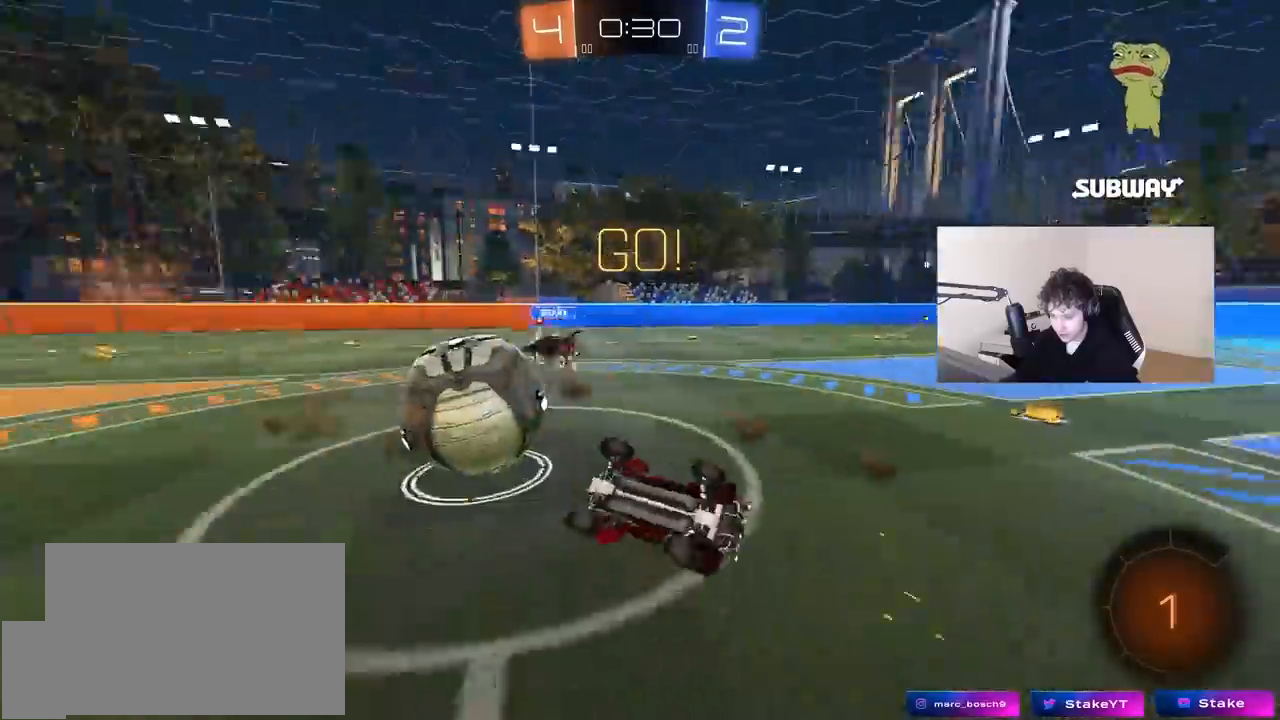
{"keys": ["a"], "mouse": [], "mouse_move": "still", "events": [[483, "shift", "up"]]}
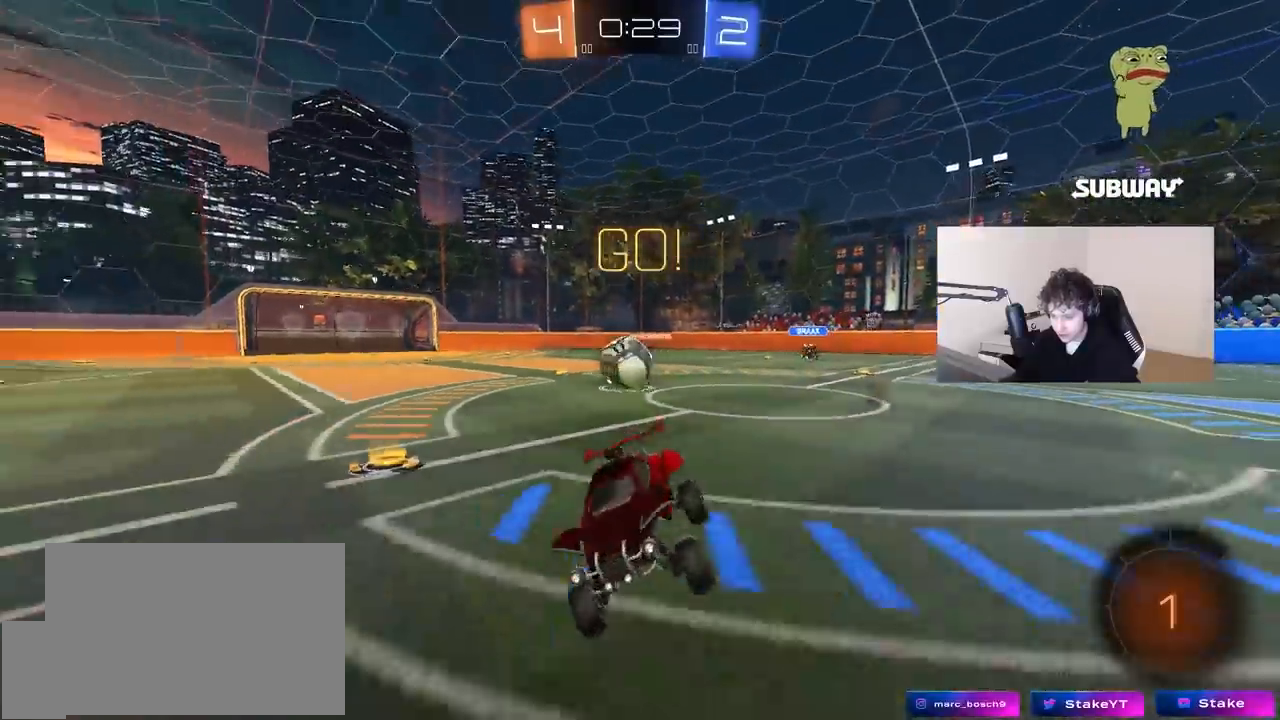
{"keys": ["d", "w"], "mouse": ["left"], "mouse_move": "still", "events": [[33, "a", "up"], [33, "d", "down"], [167, "d", "up"], [217, "w", "down"], [300, "d", "down"], [500, "mouse_left", "down"]]}
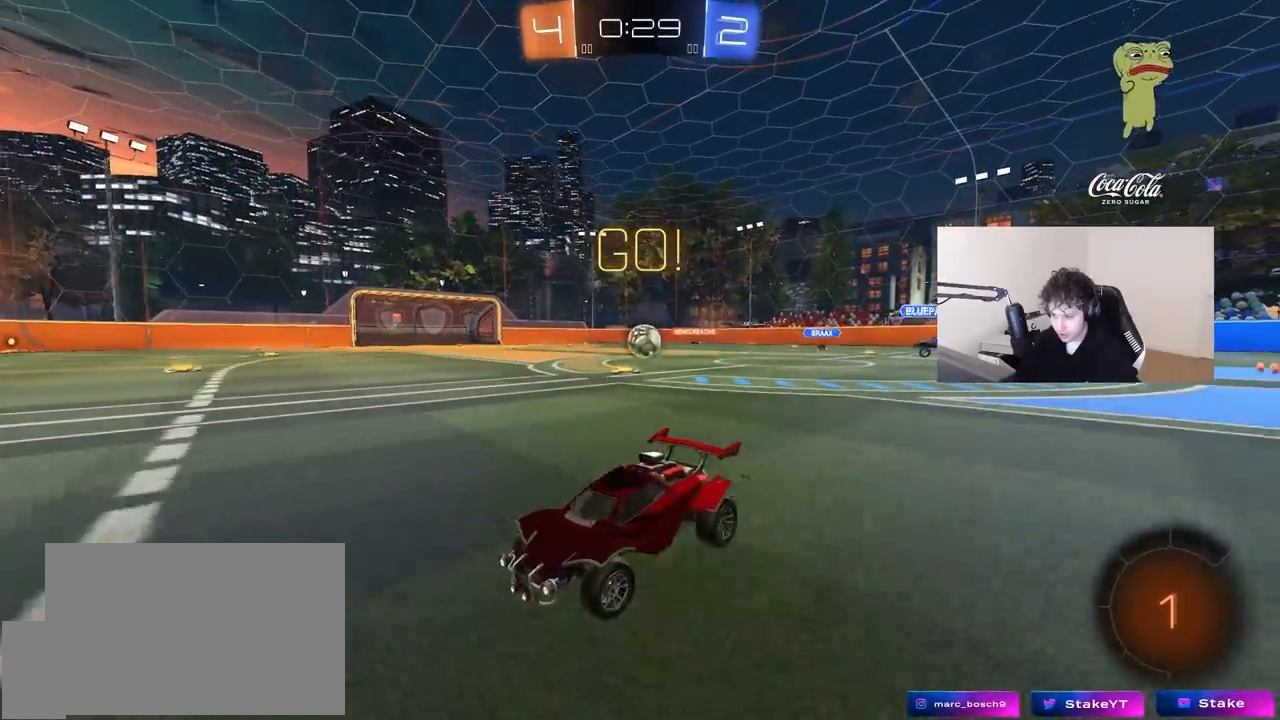
{"keys": ["w"], "mouse": ["left"], "mouse_move": "still", "events": [[50, "d", "up"], [233, "mouse_left", "up"], [317, "d", "down"], [367, "mouse_left", "down"], [417, "space", "down"], [467, "d", "up"], [467, "space", "up"]]}
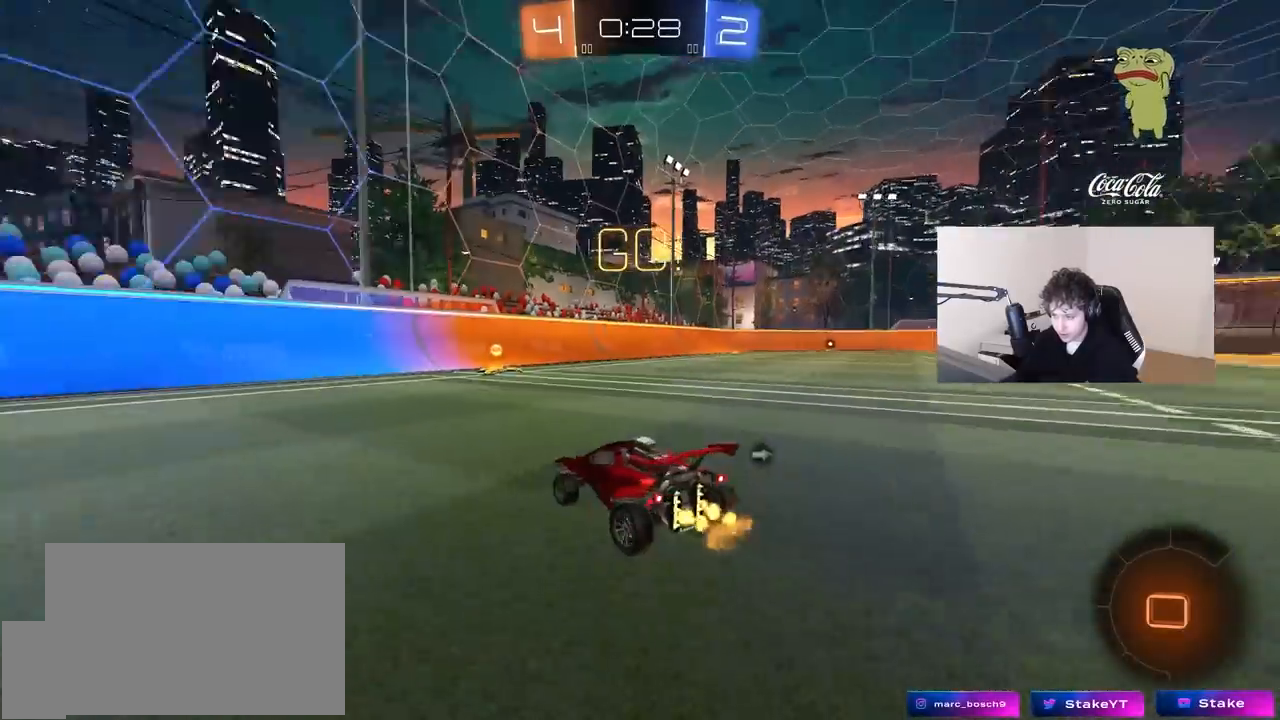
{"keys": ["d", "w"], "mouse": ["left"], "mouse_move": "still", "events": [[150, "space", "down"], [250, "d", "down"], [300, "d", "up"], [300, "space", "up"], [483, "d", "down"]]}
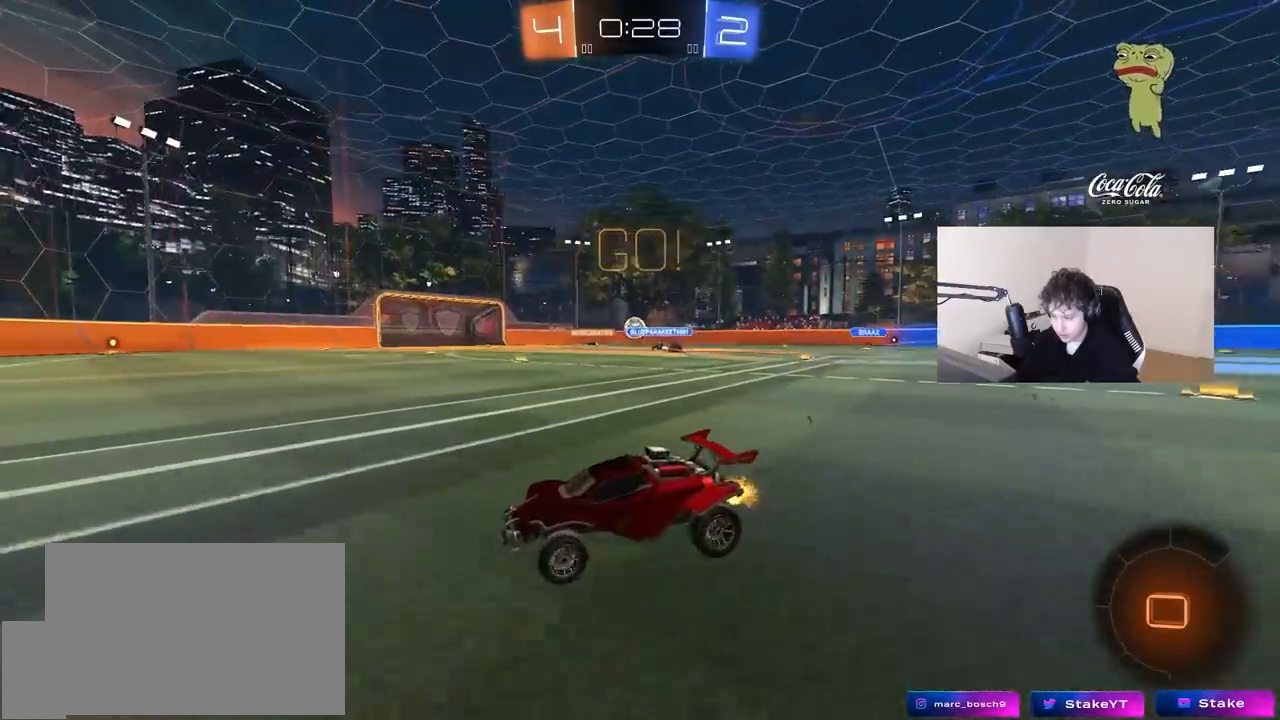
{"keys": ["d", "w"], "mouse": ["left"], "mouse_move": "still", "events": [[117, "d", "up"], [350, "d", "down"]]}
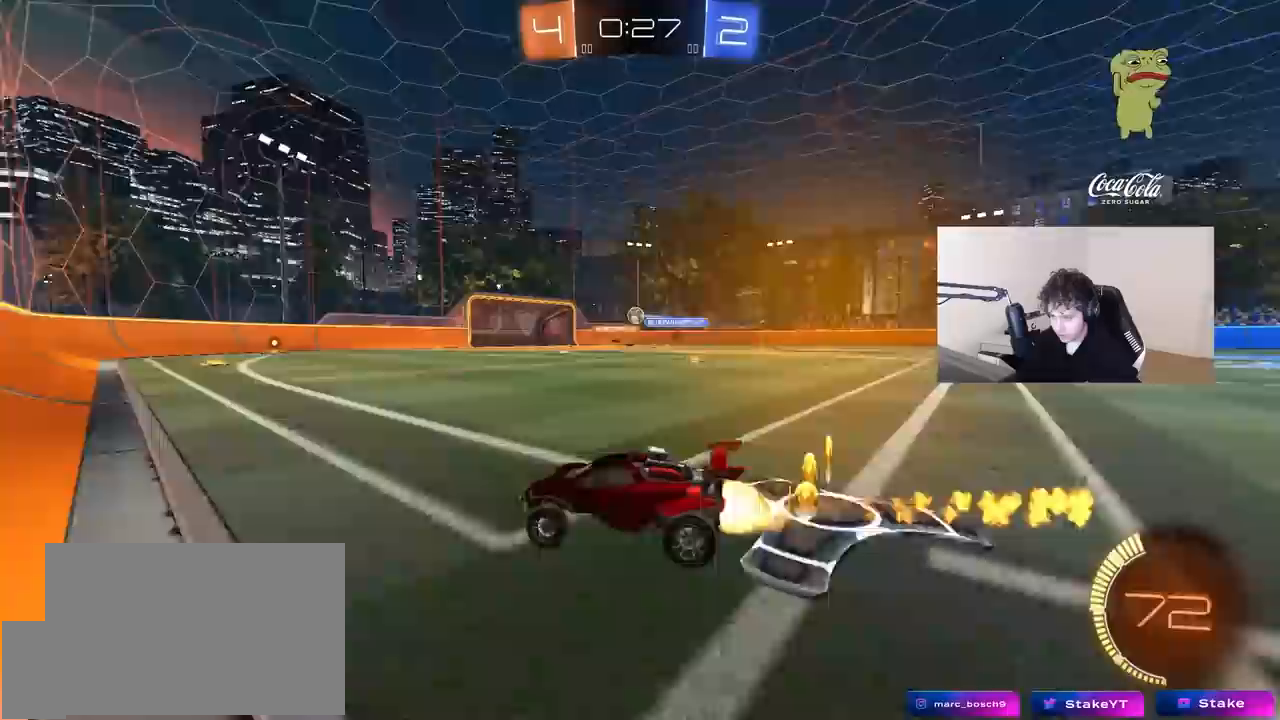
{"keys": ["w"], "mouse": [], "mouse_move": "still", "events": [[183, "d", "up"], [417, "mouse_left", "up"]]}
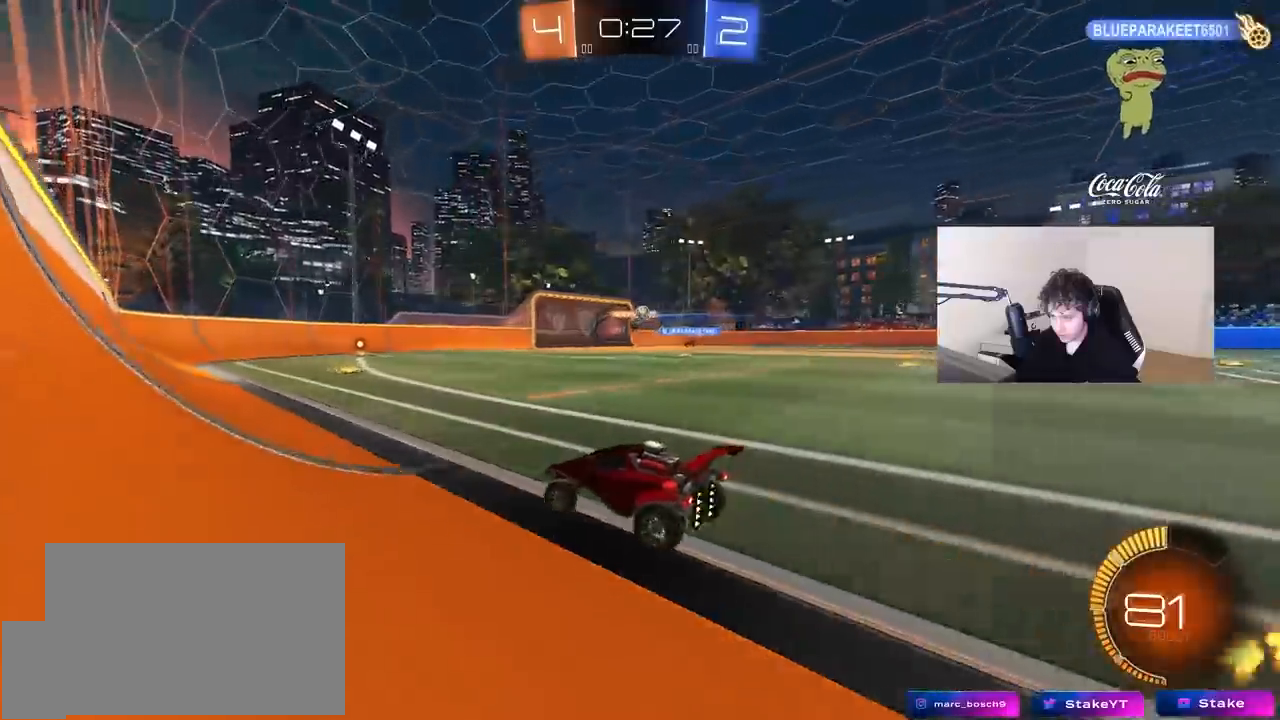
{"keys": ["a", "w"], "mouse": [], "mouse_move": "still", "events": [[200, "a", "down"], [383, "shift", "down"], [483, "shift", "up"]]}
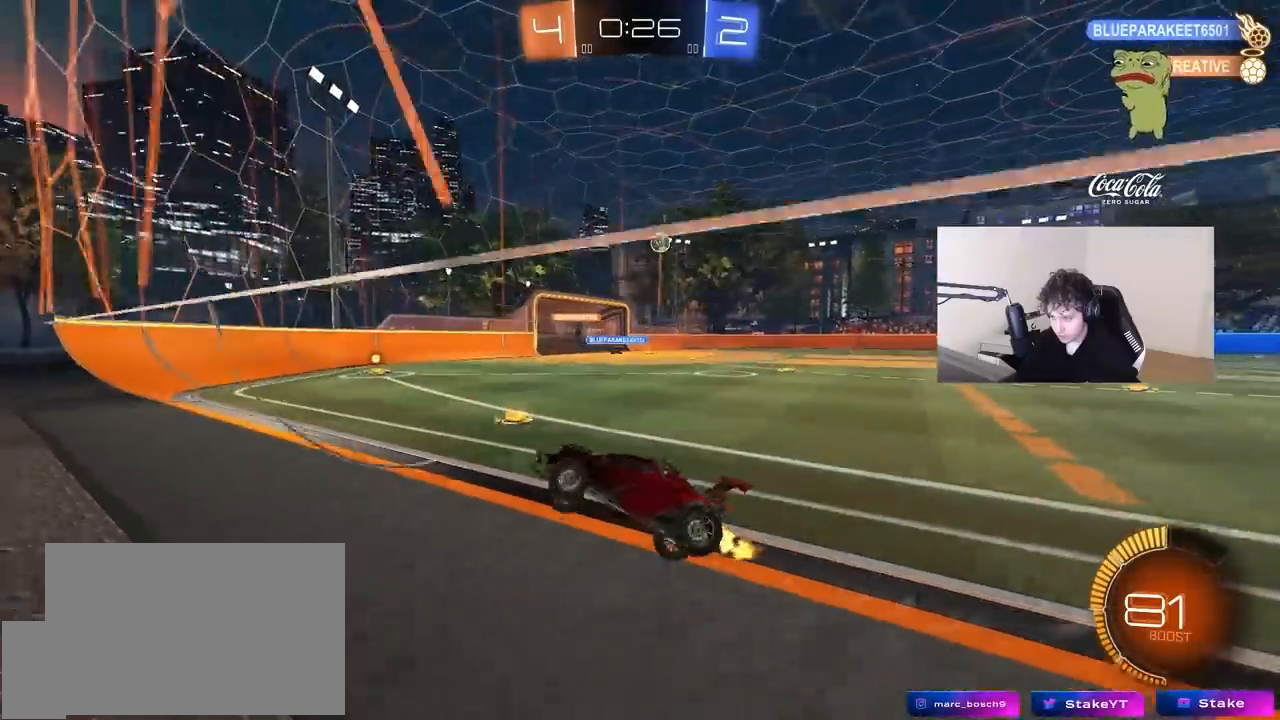
{"keys": ["d", "s"], "mouse": ["right"], "mouse_move": "down-left", "events": [[300, "w", "up"], [350, "mouse_right", "down"], [350, "s", "down"], [450, "d", "down"], [500, "a", "up"]]}
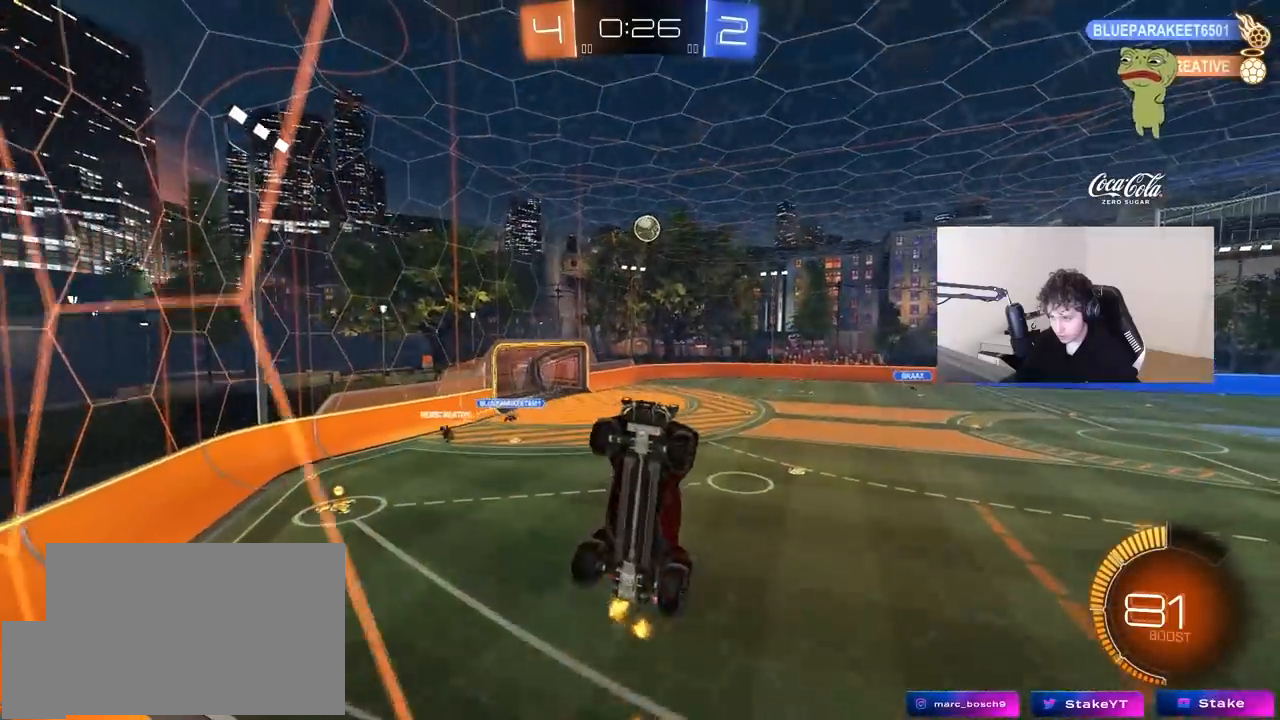
{"keys": ["a"], "mouse": [], "mouse_move": "still", "events": [[33, "shift", "down"], [133, "a", "down"], [133, "d", "up"], [183, "mouse_right", "up"], [233, "s", "up"], [467, "shift", "up"]]}
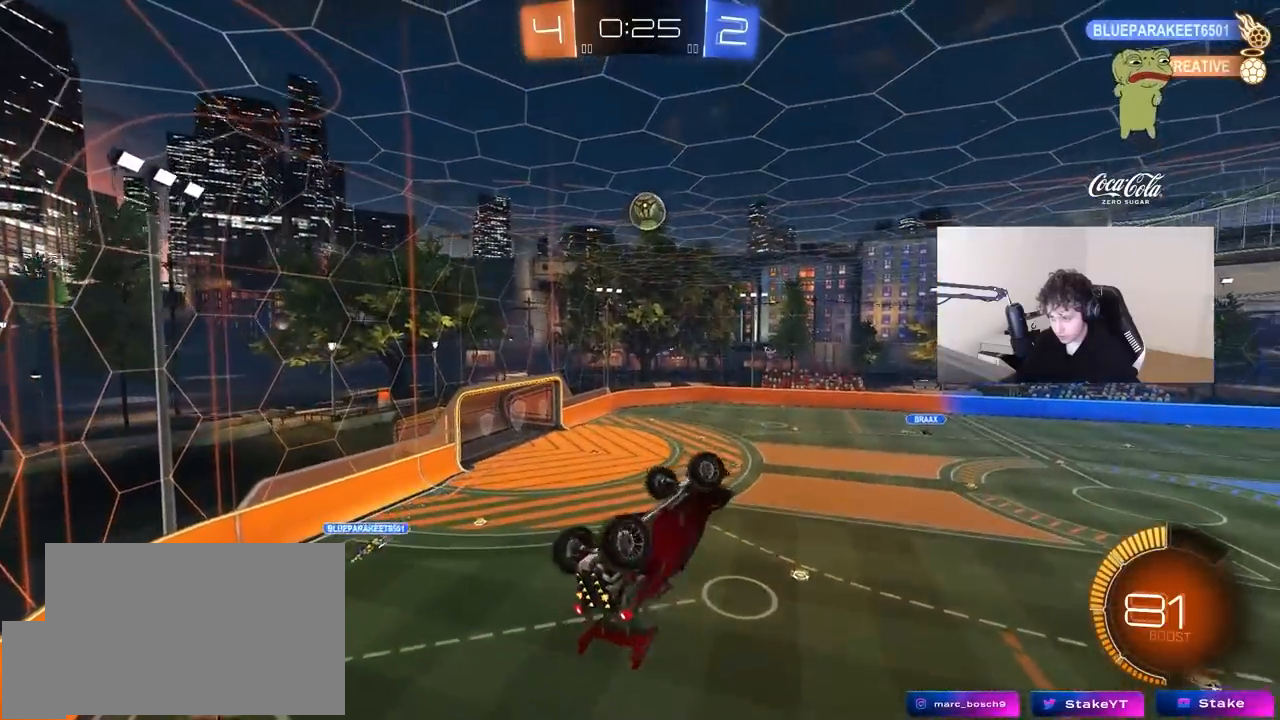
{"keys": [], "mouse": [], "mouse_move": "still", "events": [[17, "a", "up"]]}
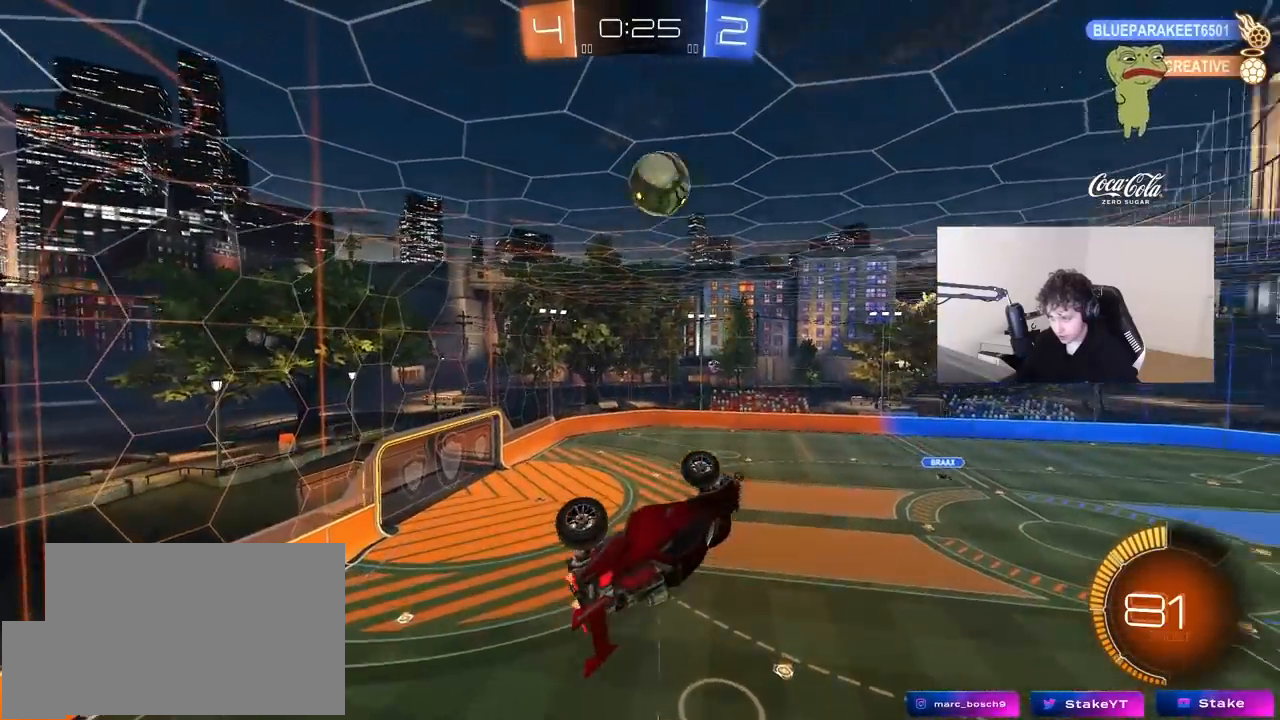
{"keys": ["s"], "mouse": [], "mouse_move": "still", "events": [[167, "s", "down"], [300, "mouse_right", "down"], [500, "mouse_right", "up"]]}
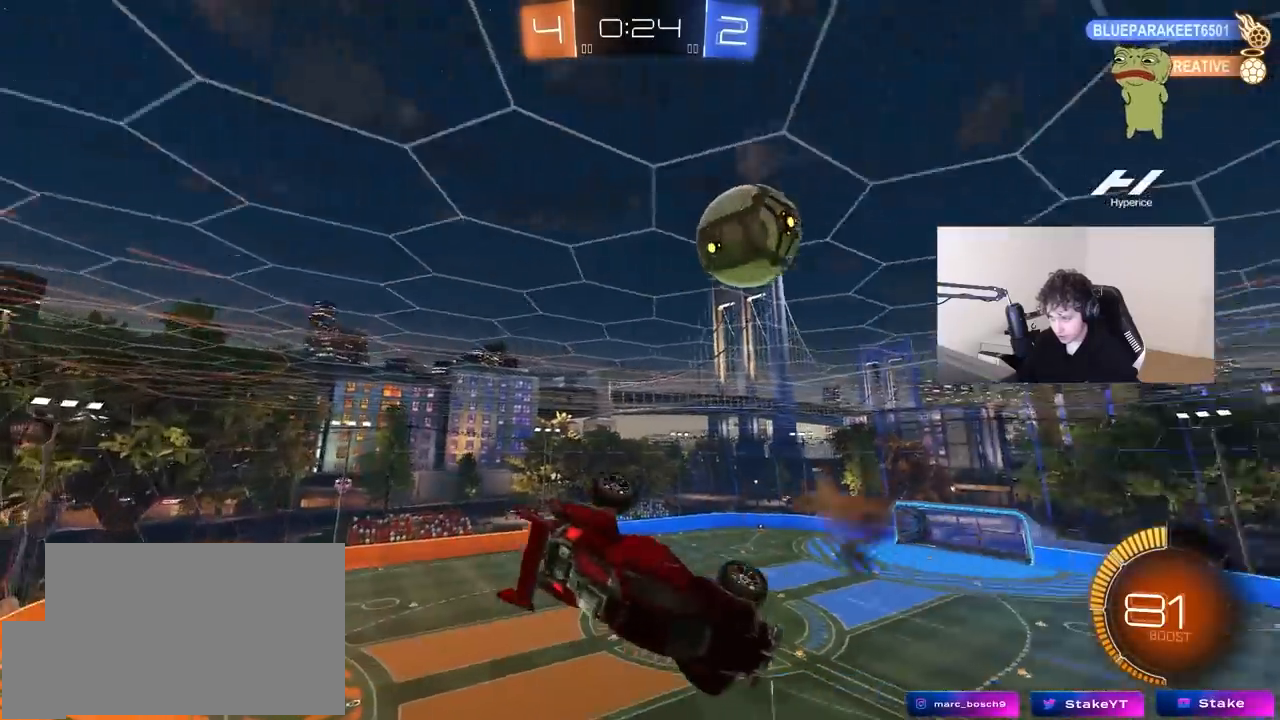
{"keys": ["w"], "mouse": ["left"], "mouse_move": "still", "events": [[133, "s", "up"], [183, "mouse_left", "down"], [233, "d", "down"], [233, "w", "down"], [467, "d", "up"]]}
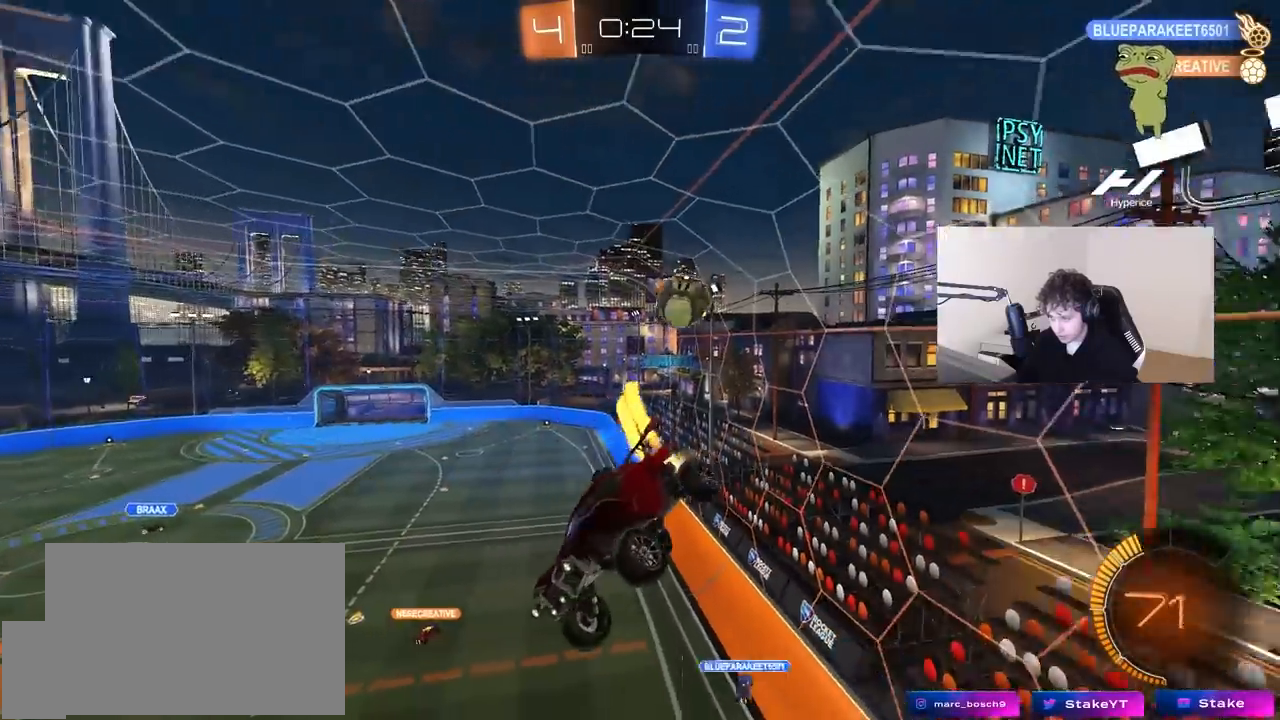
{"keys": [], "mouse": [], "mouse_move": "still", "events": [[100, "mouse_left", "up"], [383, "w", "up"]]}